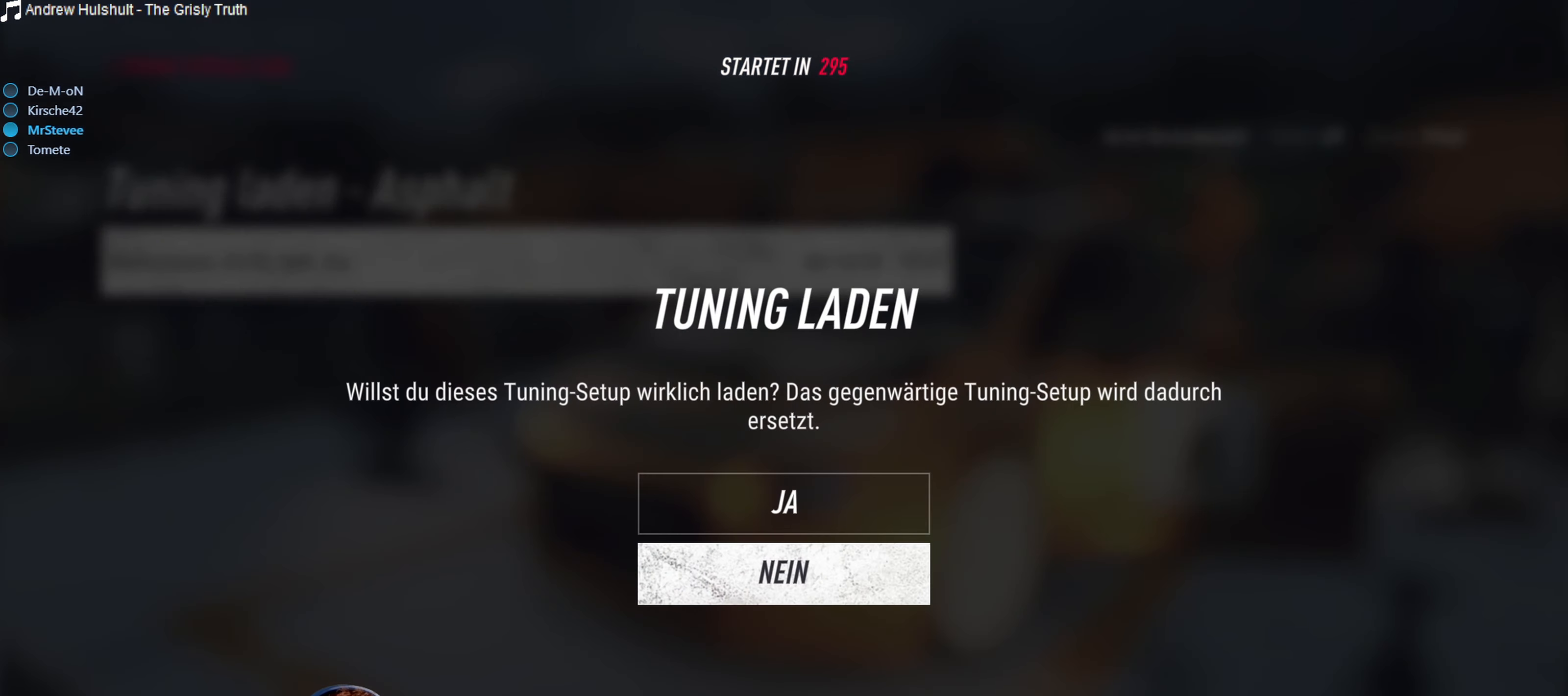
Gameplay with a controller (Xbox layout); each line is a JSON object with the inputs held at the frame after it. "events" lists button and stick changes between this image and that frame as [ms after this image, input, new state], when the widget could be followed in between. Not read: L3 R3.
{"buttons": [], "left_stick": "center", "right_stick": "center", "events": [[117, "DPAD_UP", "down"], [200, "DPAD_UP", "up"], [334, "A", "down"], [434, "A", "up"]]}
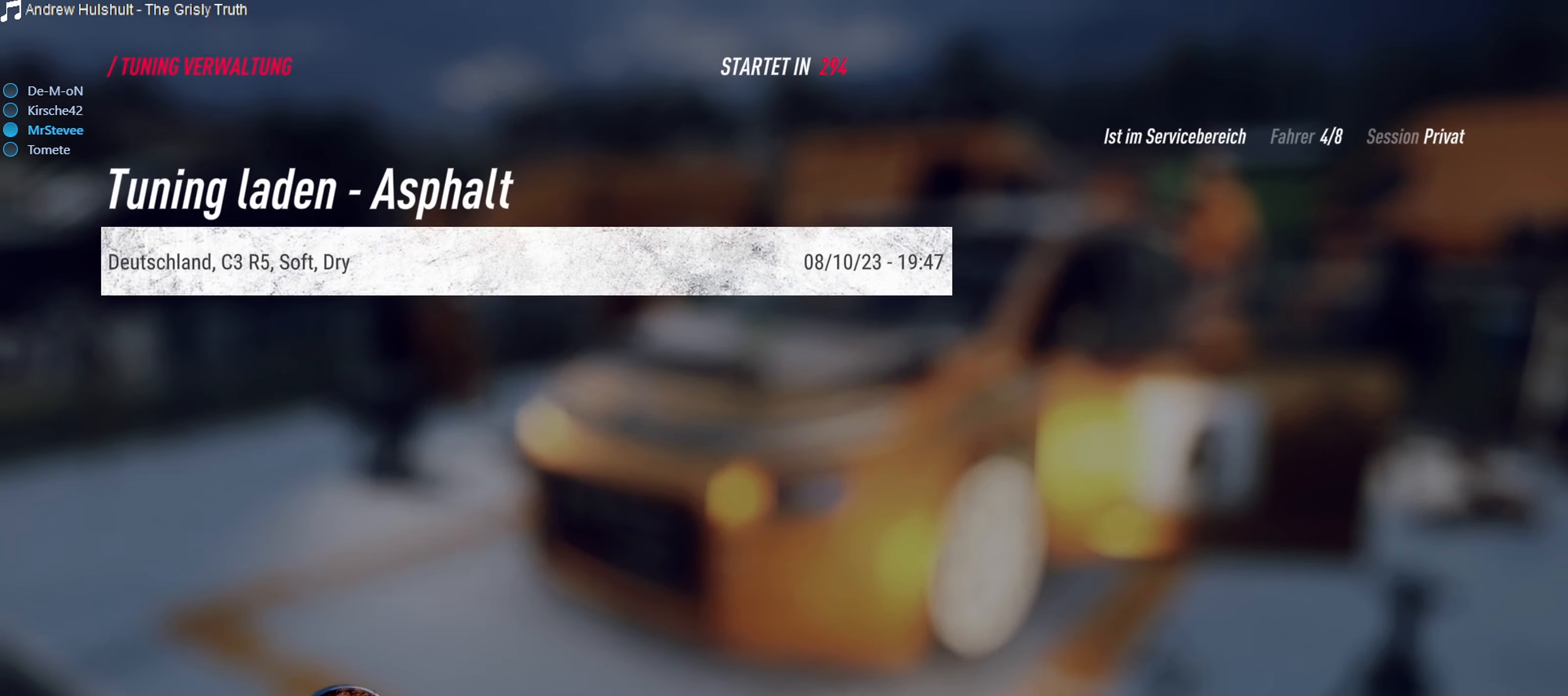
{"buttons": [], "left_stick": "center", "right_stick": "center", "events": []}
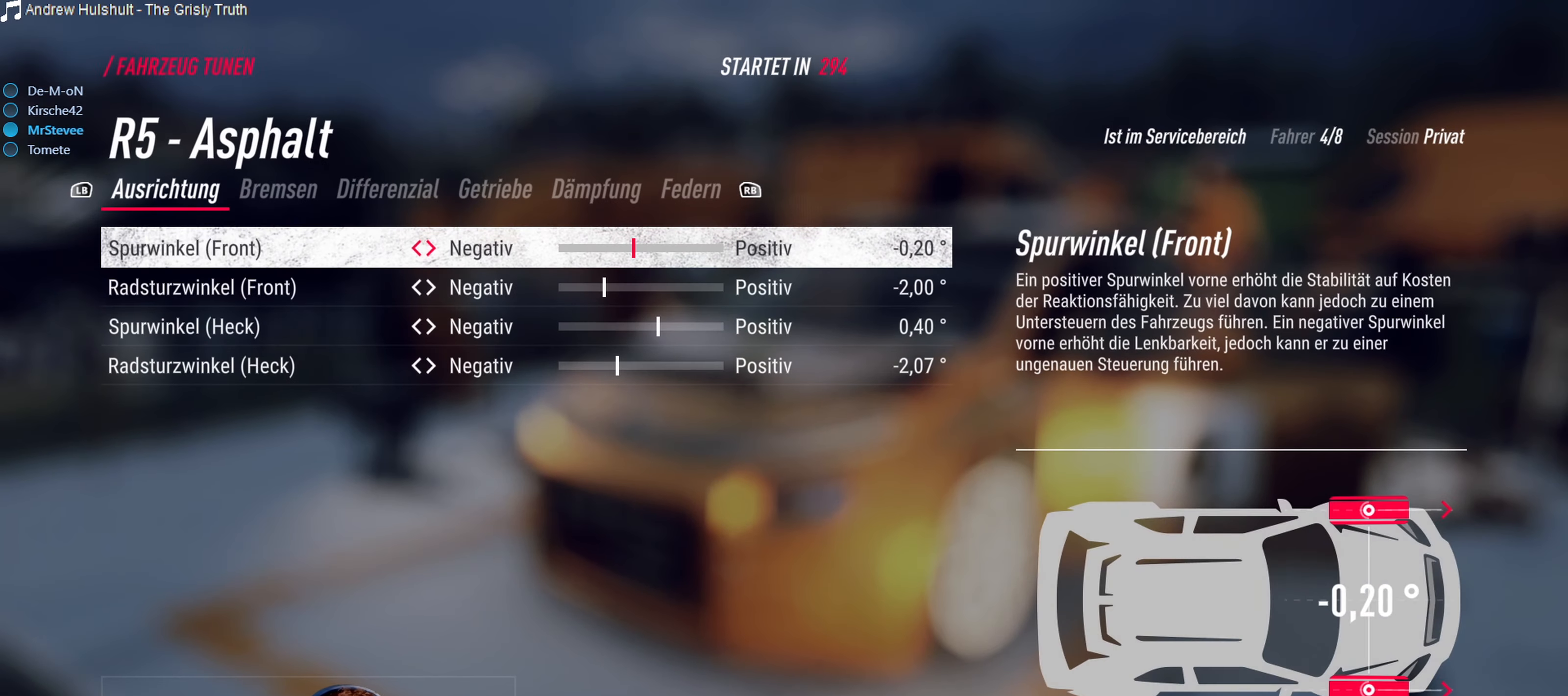
{"buttons": ["B"], "left_stick": "center", "right_stick": "center", "events": [[450, "B", "down"]]}
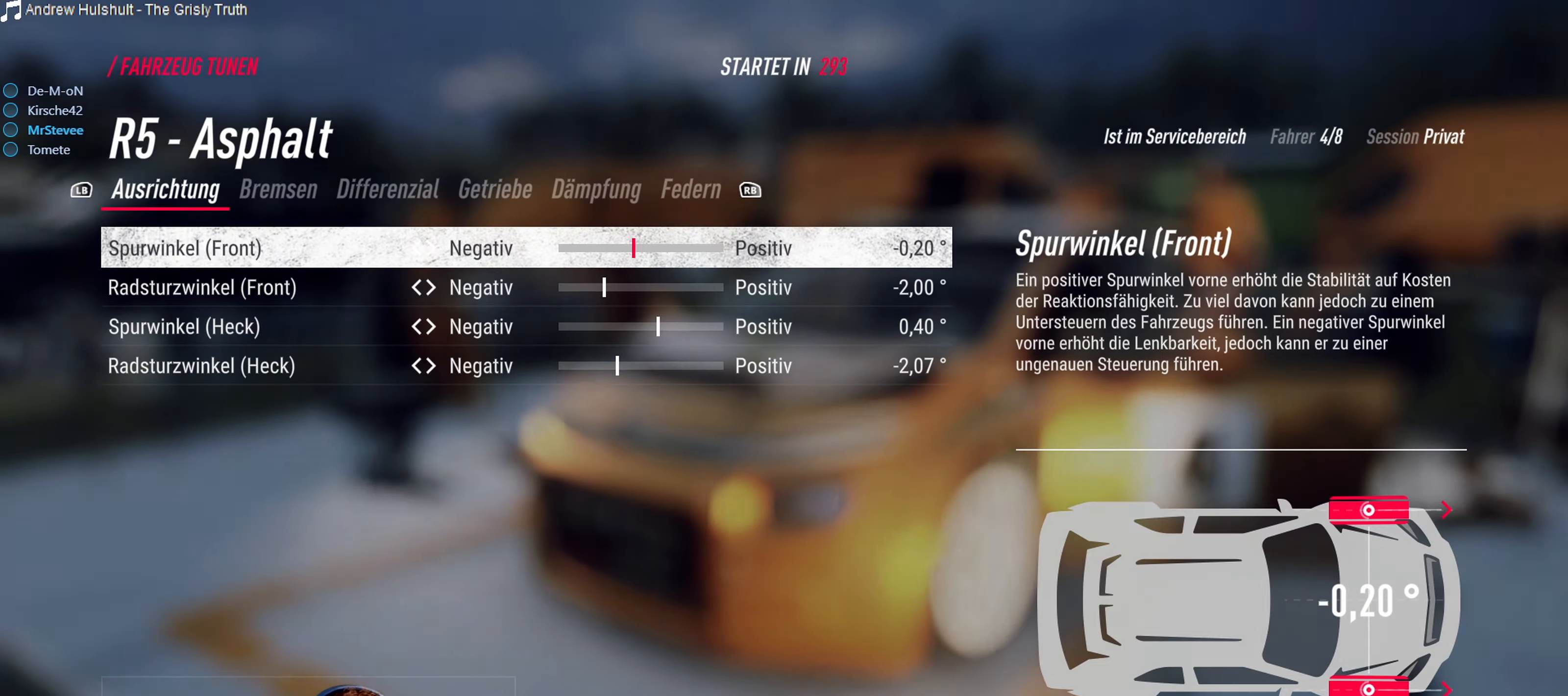
{"buttons": [], "left_stick": "center", "right_stick": "center", "events": [[33, "B", "up"]]}
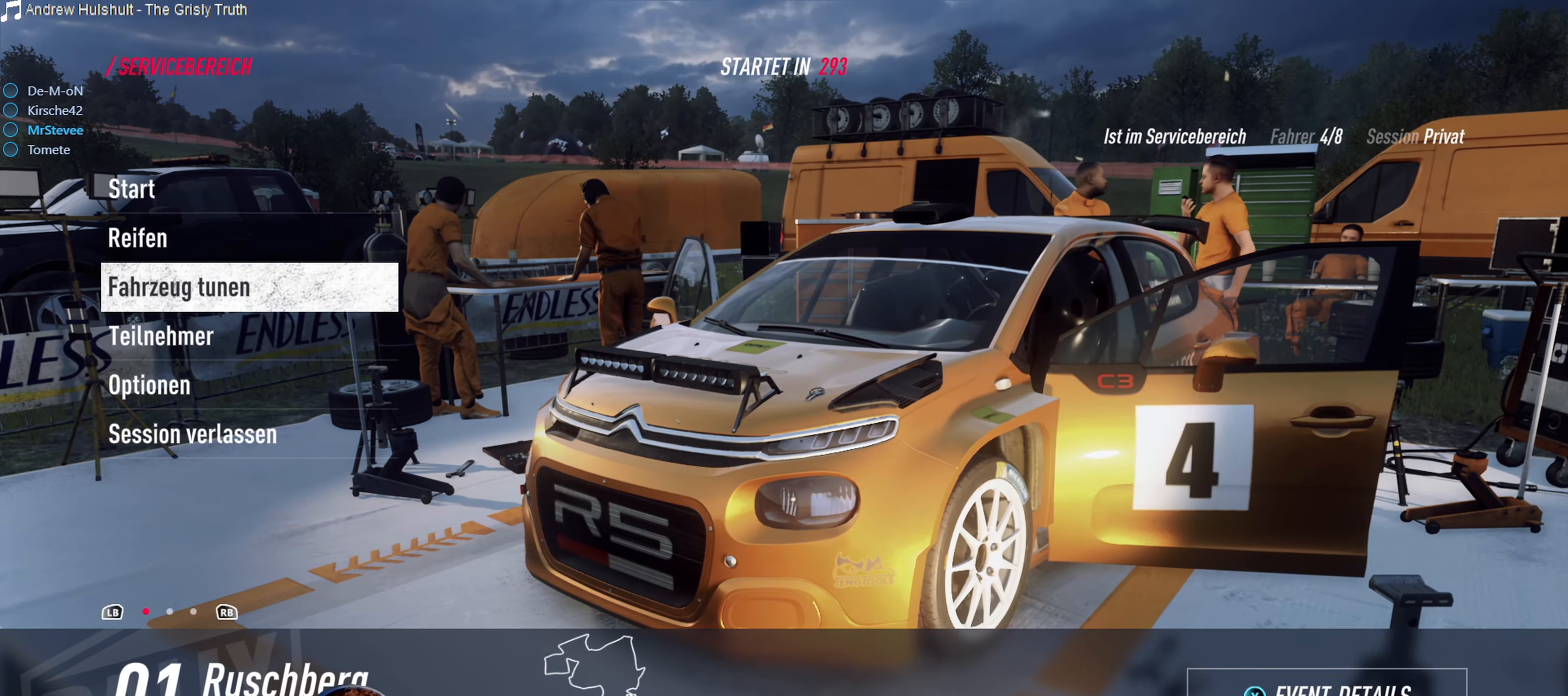
{"buttons": ["A"], "left_stick": "center", "right_stick": "center", "events": [[16, "DPAD_UP", "down"], [100, "DPAD_UP", "up"], [200, "DPAD_UP", "down"], [283, "DPAD_UP", "up"], [433, "A", "down"]]}
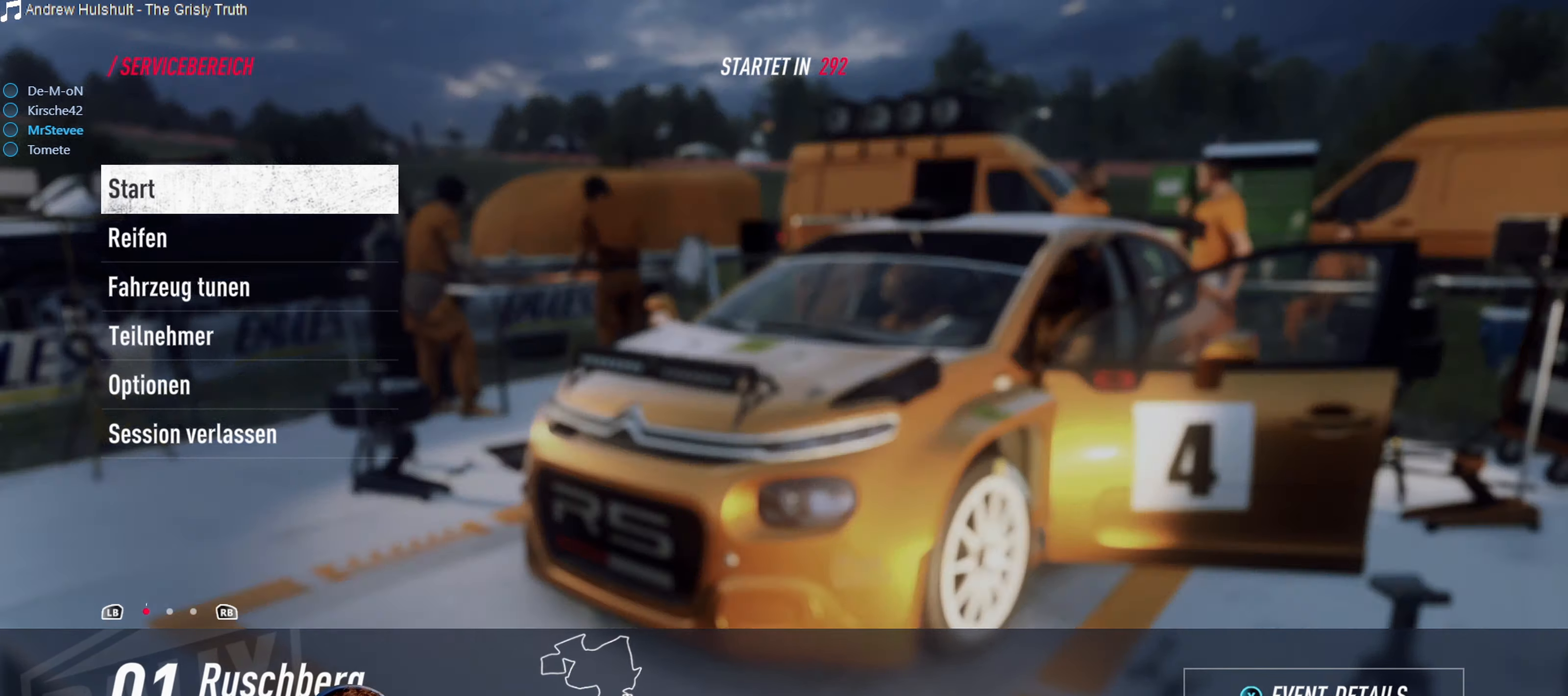
{"buttons": [], "left_stick": "center", "right_stick": "center", "events": [[16, "A", "up"]]}